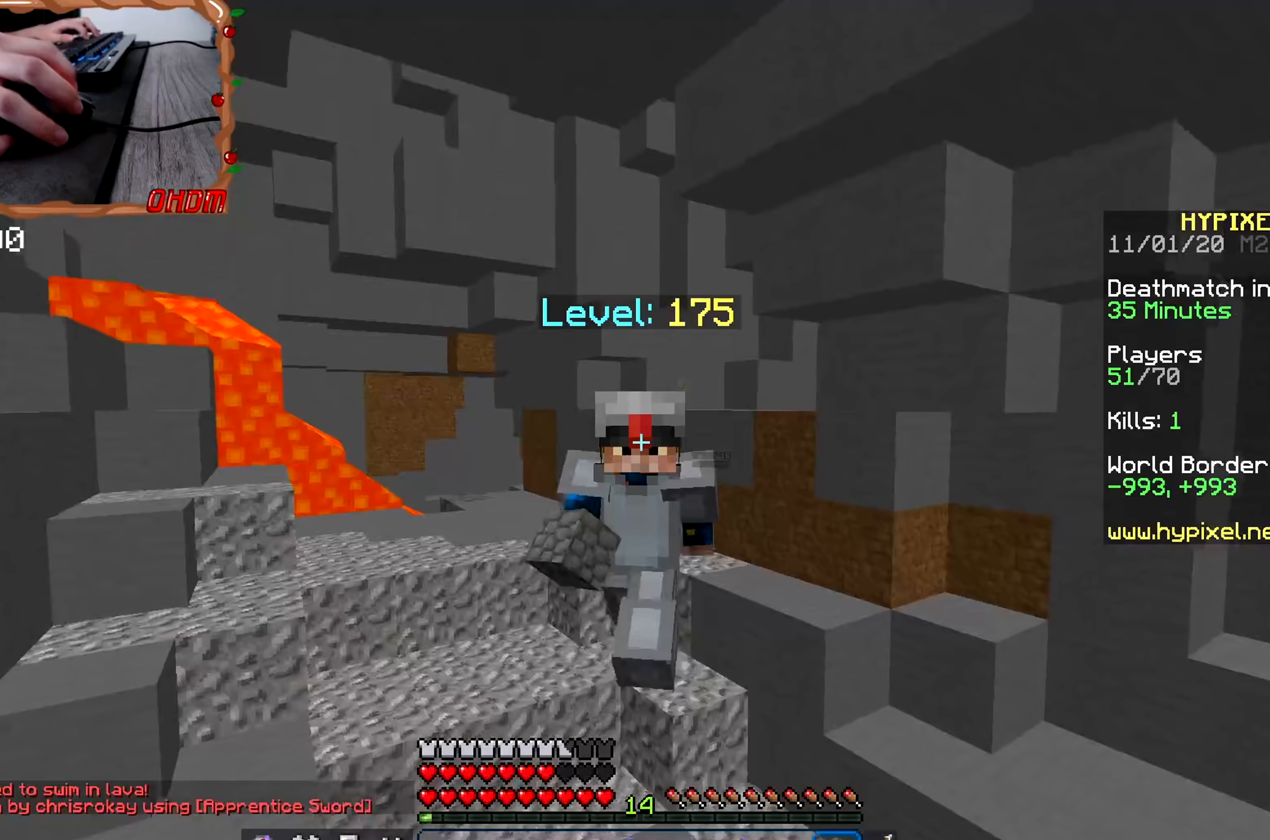
Gameplay with keyboard and mouse; each line is a JSON object with the keys and mouse buttons held at the frame after it (dt_ms = milliseconds from this image to that frame). "events" lists presses ("down") and releases ("up") of "a", "d", "s", "space", "w", "mouse_left" and "mouse_right" between this image and that frame as [ms after this image, input, new state], when the widget could be followed in between. "mouse_left", "mouse_right" = the "left", "right" buttons of the "mouse" list. No other keys are recorded. Fast repeated clicks can show as one long hold. Mouse movement is not recorded.
{"dt_ms": 133, "keys": ["space", "w"], "mouse": [], "events": []}
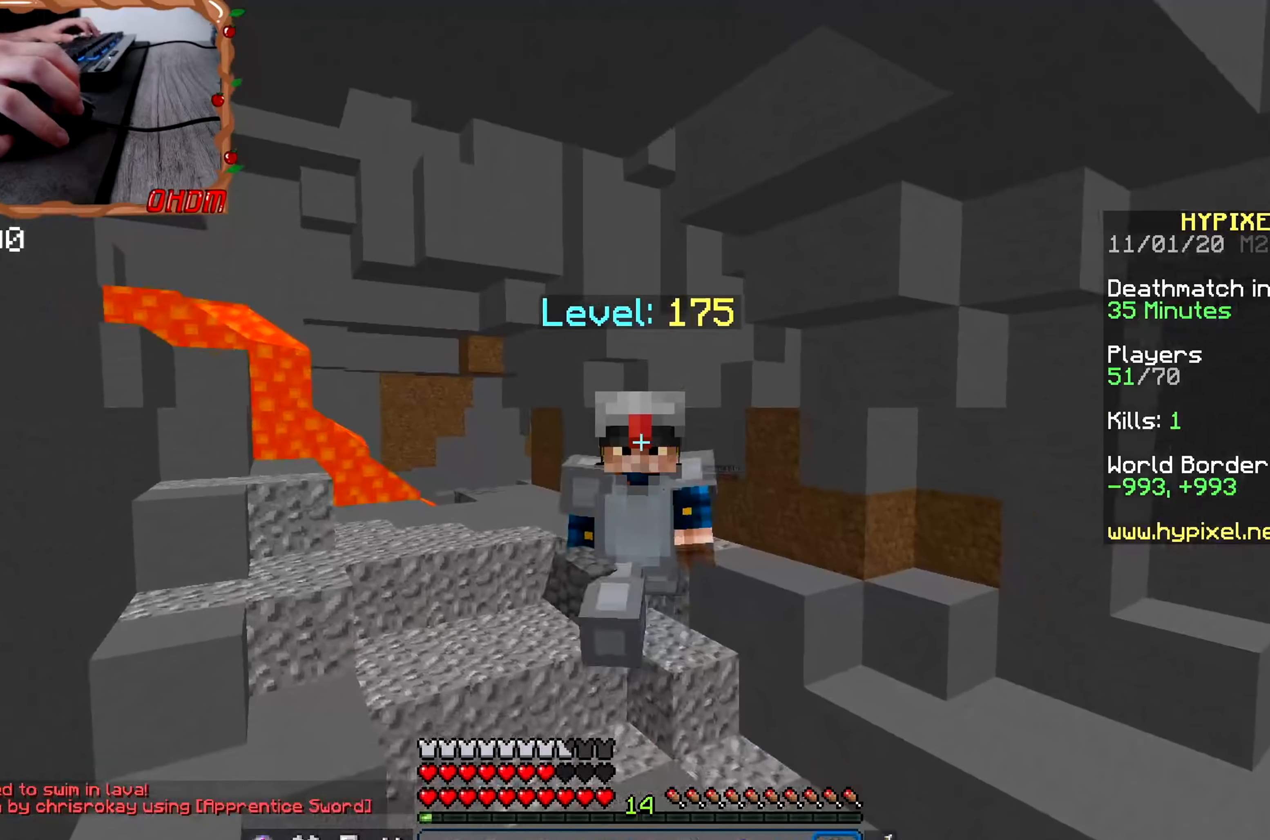
{"dt_ms": 501, "keys": ["space", "w"], "mouse": [], "events": [[101, "space", "up"], [234, "space", "down"]]}
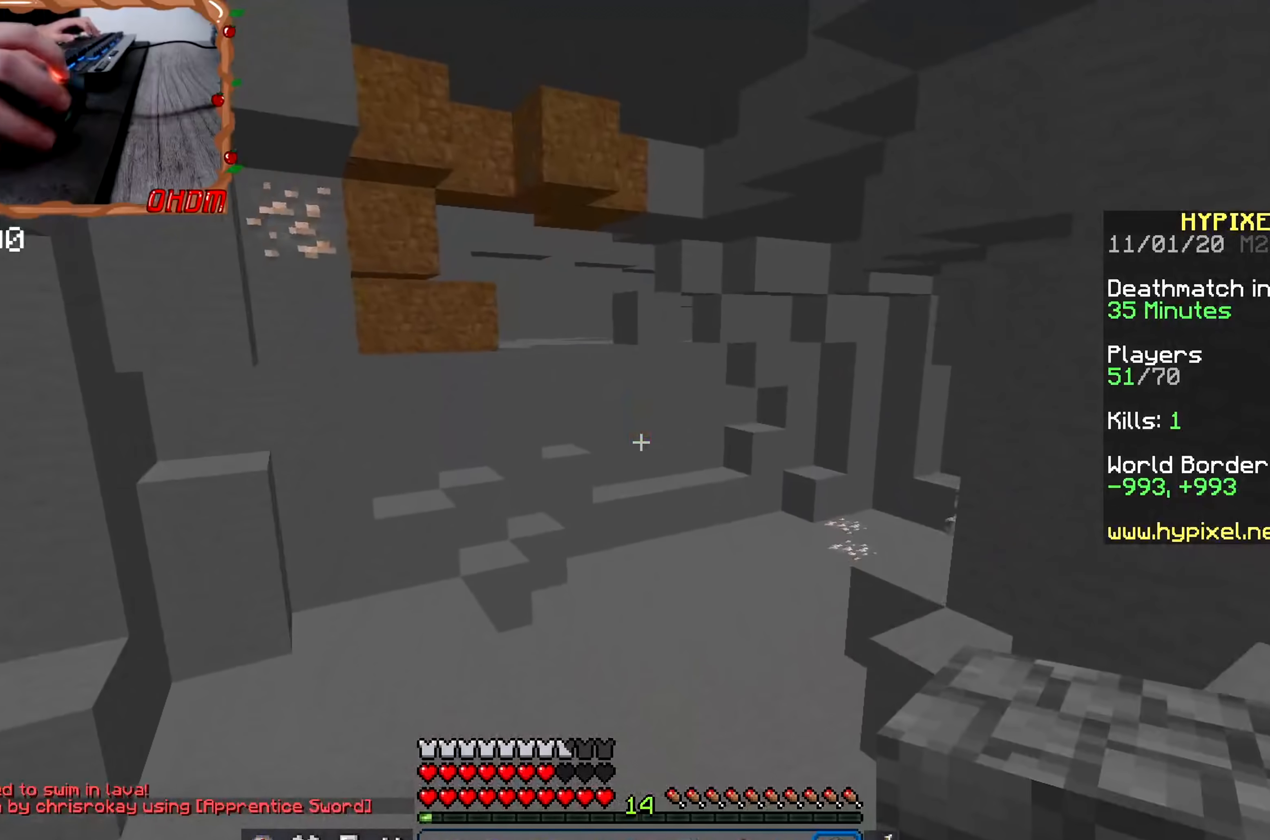
{"dt_ms": 500, "keys": ["w"], "mouse": [], "events": [[250, "space", "up"]]}
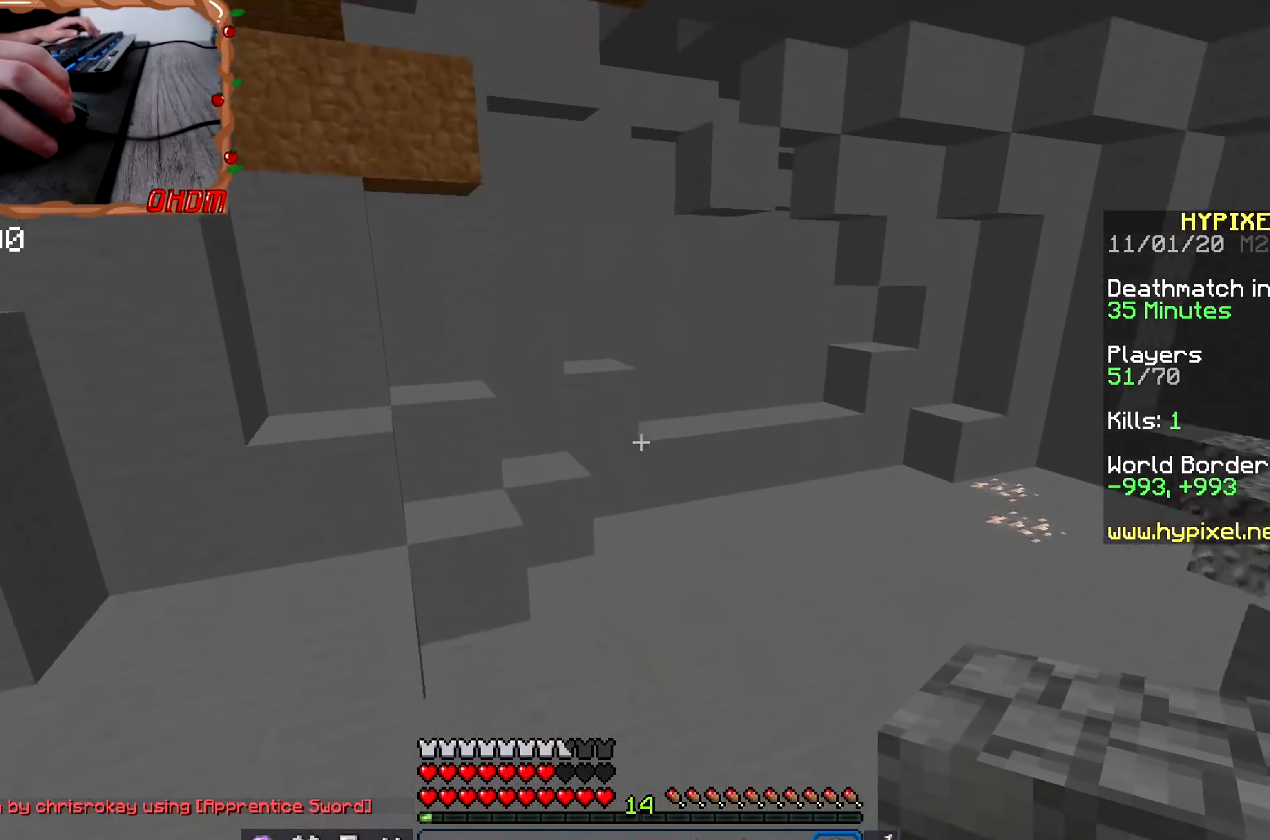
{"dt_ms": 501, "keys": ["d", "w"], "mouse": [], "events": [[17, "space", "down"], [284, "d", "down"], [468, "space", "up"]]}
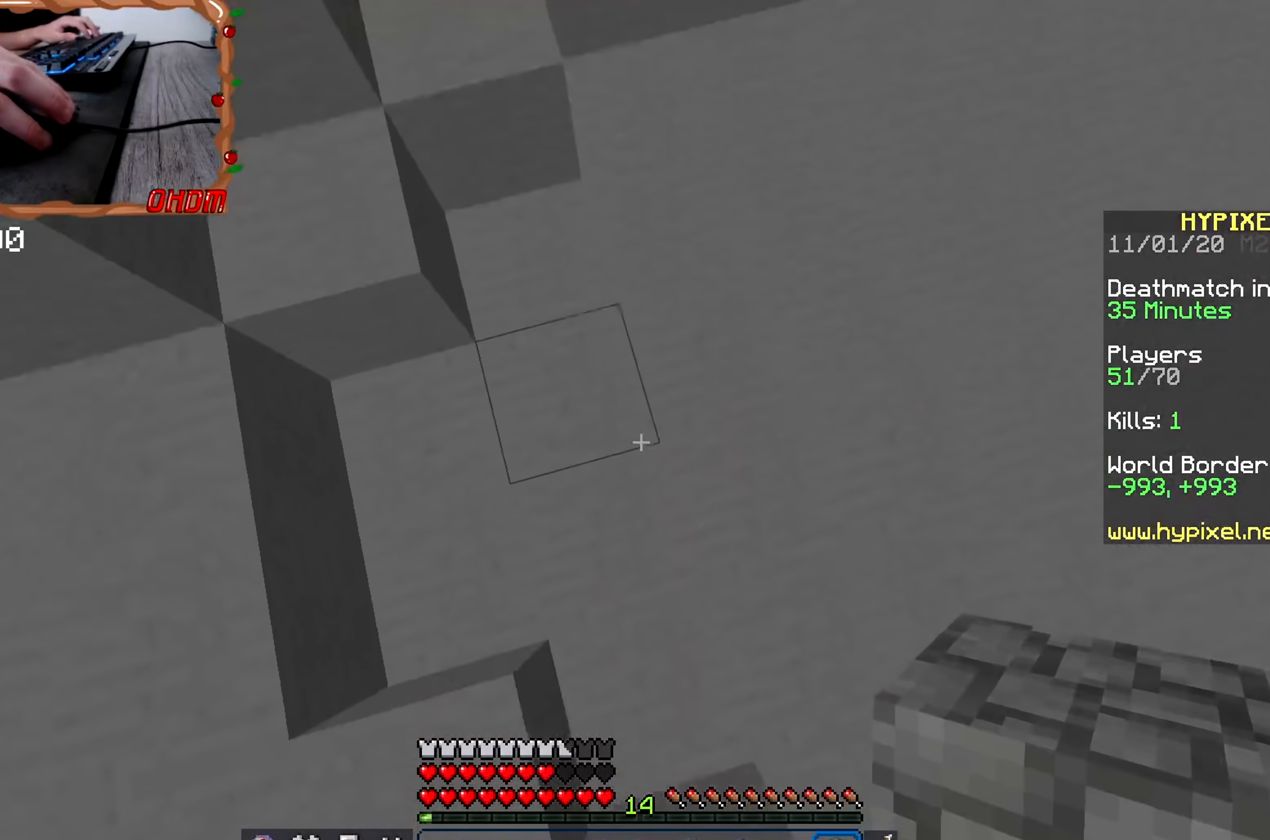
{"dt_ms": 500, "keys": ["w"], "mouse": ["right"], "events": [[17, "d", "up"], [33, "mouse_right", "down"], [150, "space", "down"], [217, "mouse_right", "up"], [300, "mouse_right", "down"], [450, "space", "up"]]}
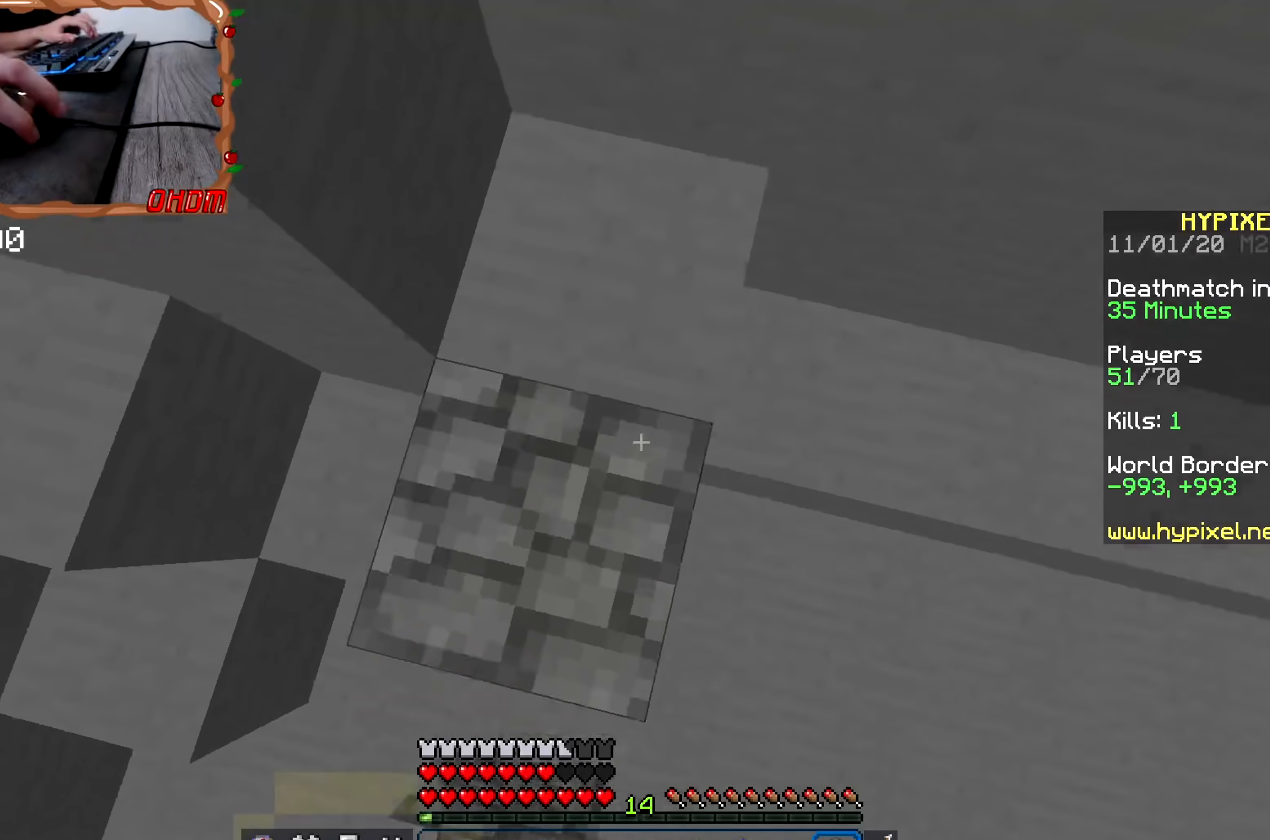
{"dt_ms": 501, "keys": ["w"], "mouse": ["right"], "events": [[51, "space", "down"], [117, "mouse_right", "up"], [334, "space", "up"], [484, "mouse_right", "down"]]}
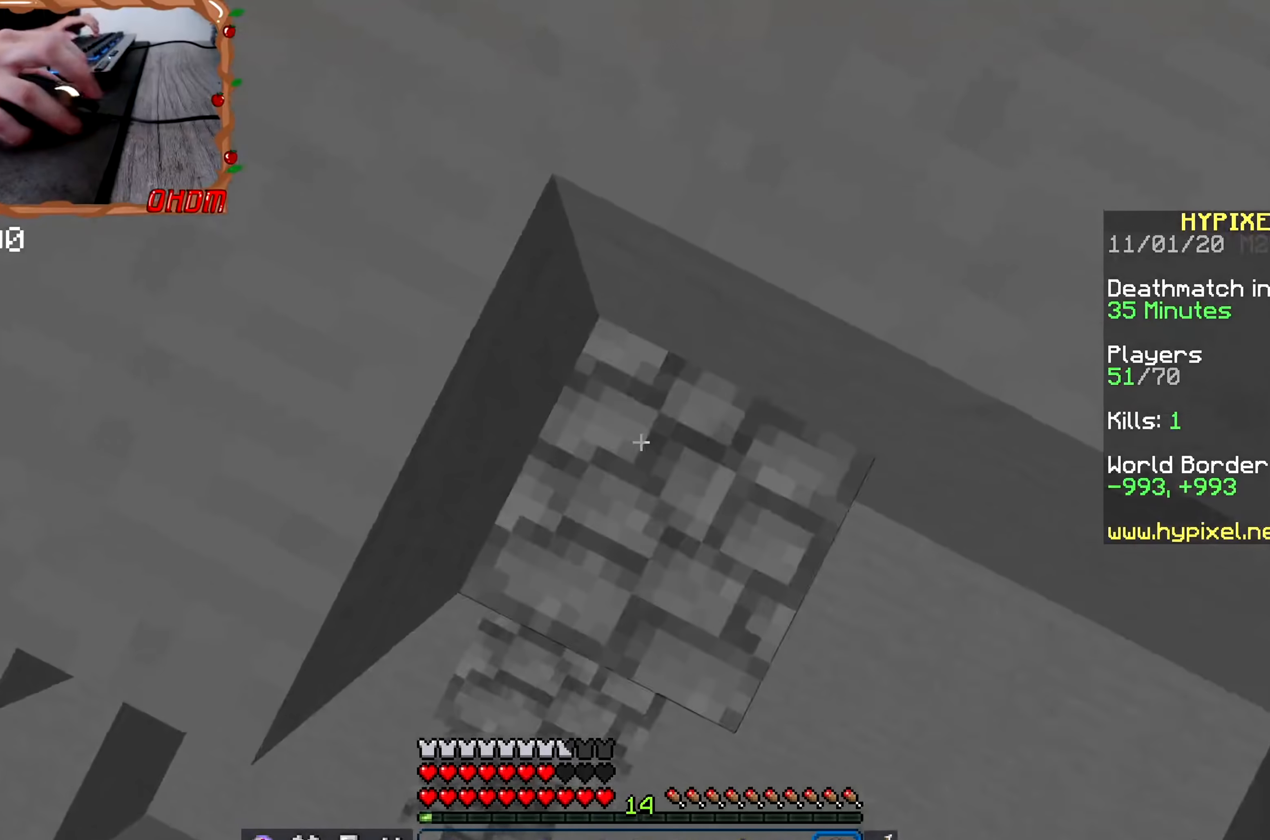
{"dt_ms": 500, "keys": ["w"], "mouse": [], "events": [[33, "space", "down"], [133, "mouse_right", "up"], [150, "d", "down"], [367, "space", "up"], [417, "d", "up"]]}
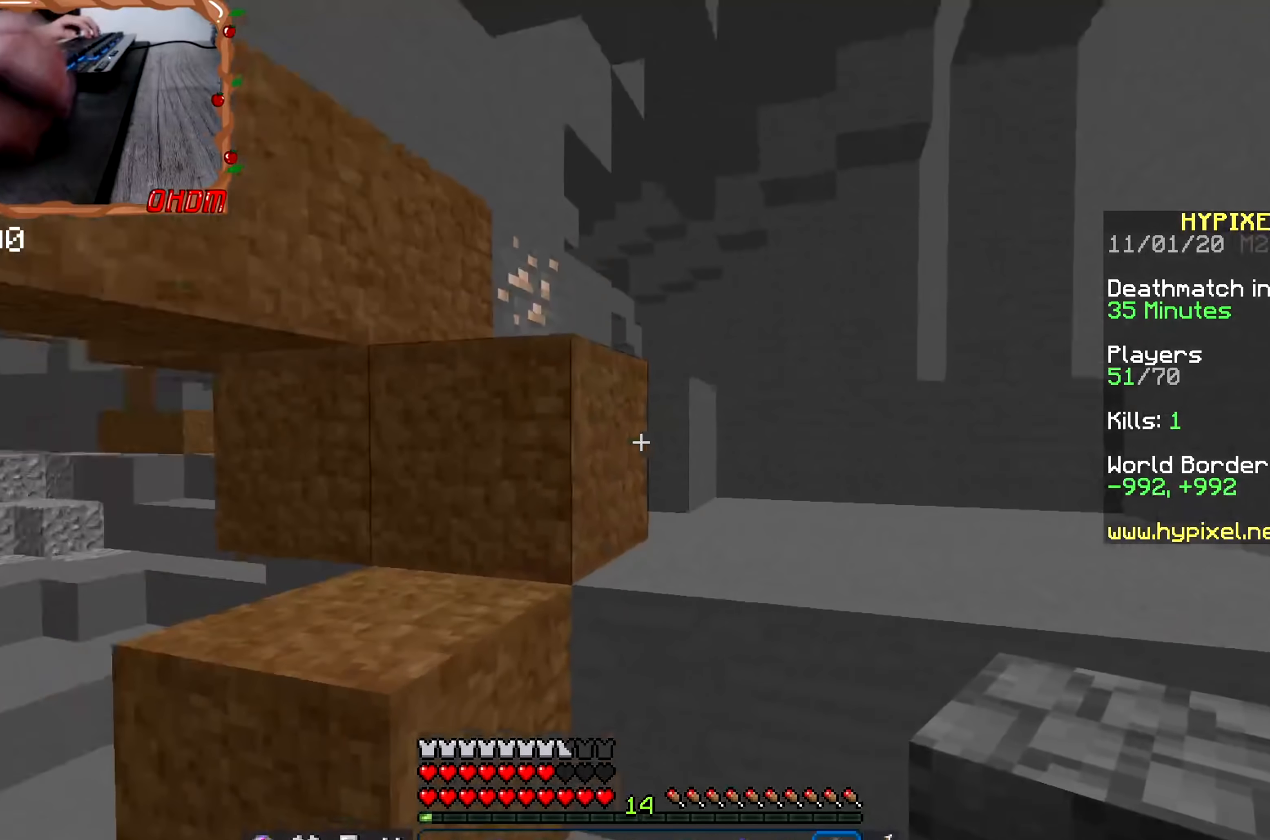
{"dt_ms": 501, "keys": ["d", "space", "w"], "mouse": [], "events": [[17, "d", "down"], [51, "space", "down"], [317, "space", "up"], [484, "space", "down"]]}
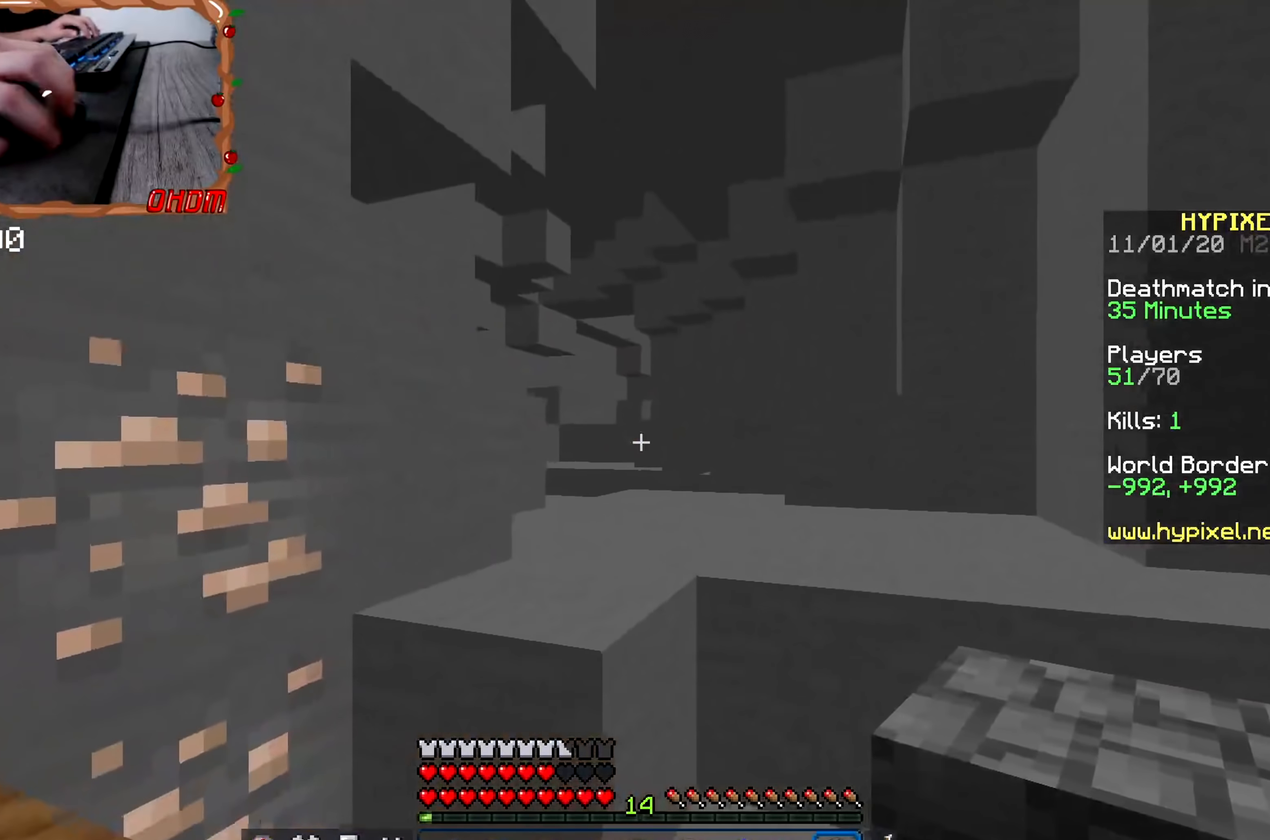
{"dt_ms": 500, "keys": ["d", "w"], "mouse": [], "events": [[117, "d", "up"], [200, "d", "down"], [234, "space", "up"], [400, "d", "up"], [450, "d", "down"]]}
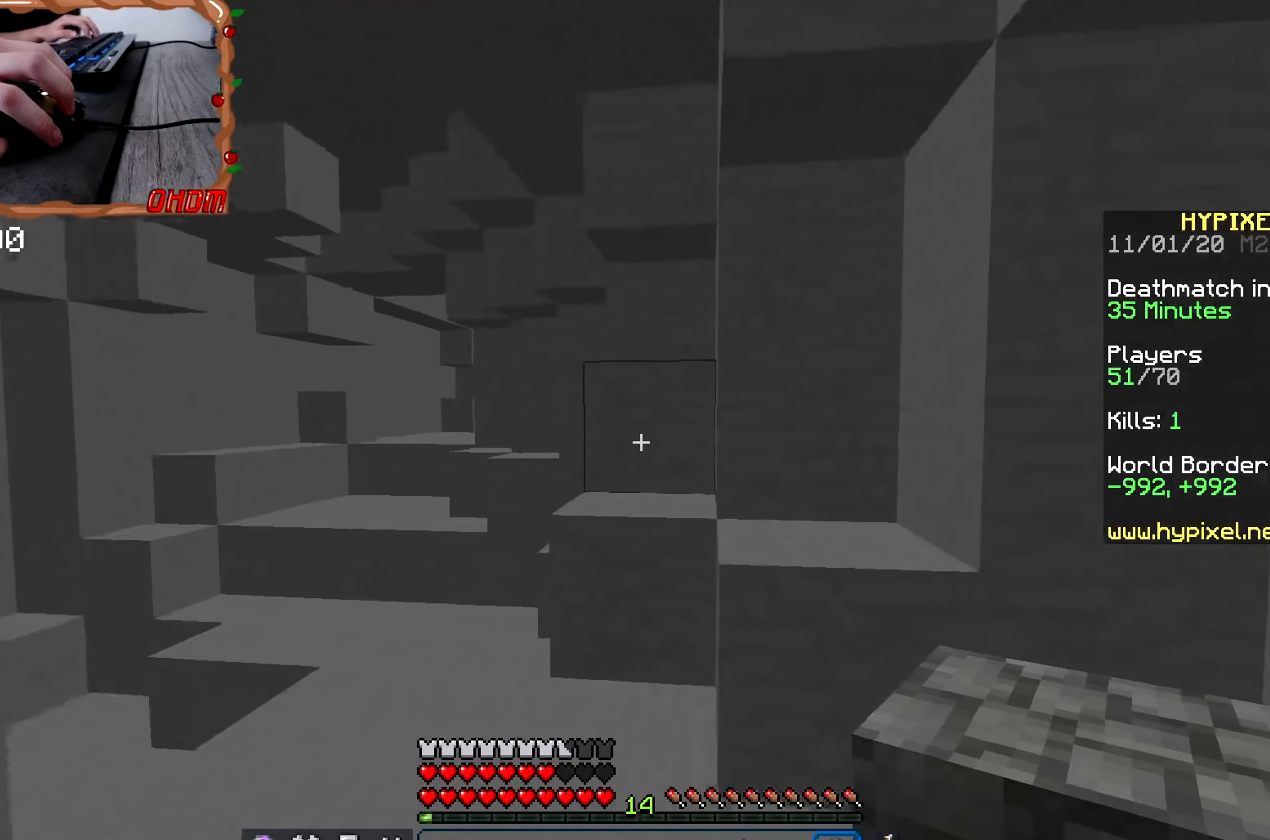
{"dt_ms": 502, "keys": [], "mouse": [], "events": [[17, "space", "down"], [168, "a", "down"], [185, "space", "up"], [218, "w", "up"], [301, "a", "up"], [402, "d", "up"]]}
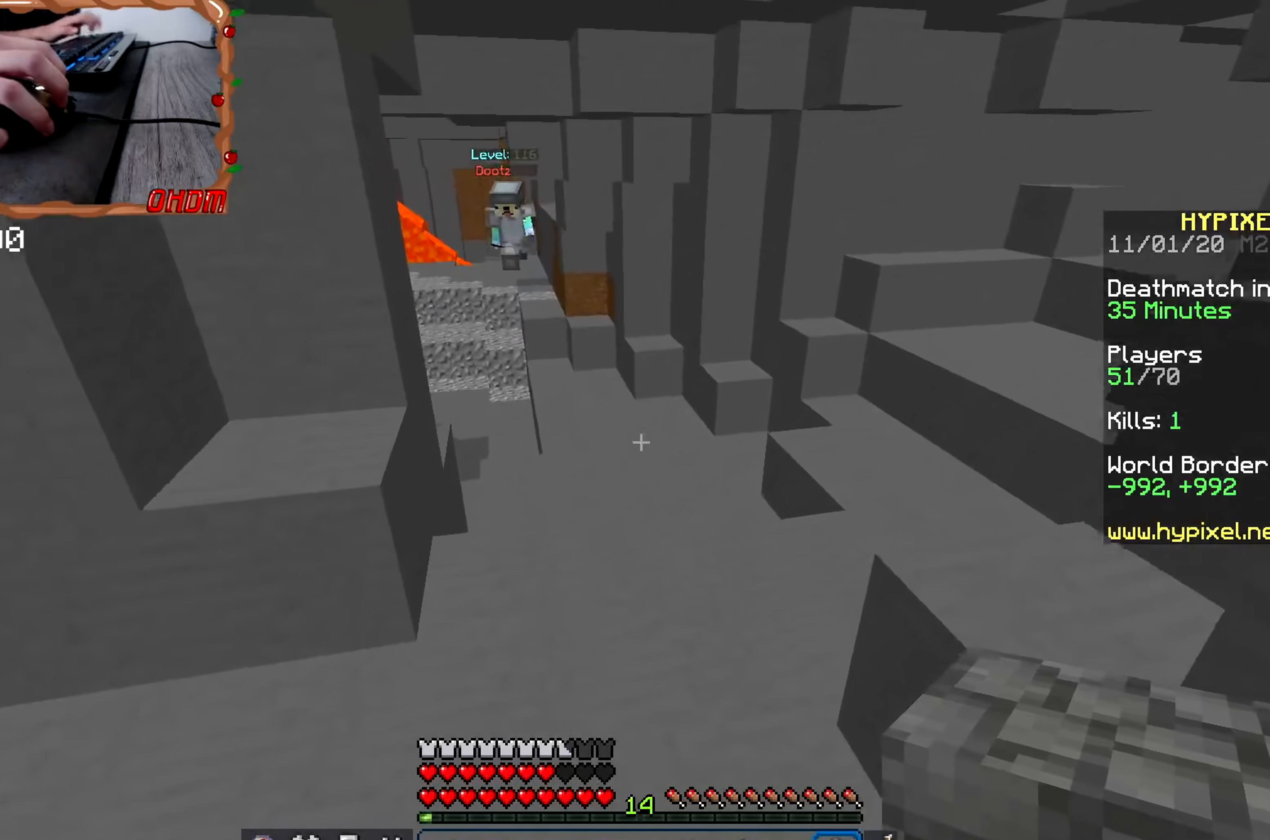
{"dt_ms": 500, "keys": ["a", "w"], "mouse": [], "events": [[66, "a", "down"], [100, "w", "down"]]}
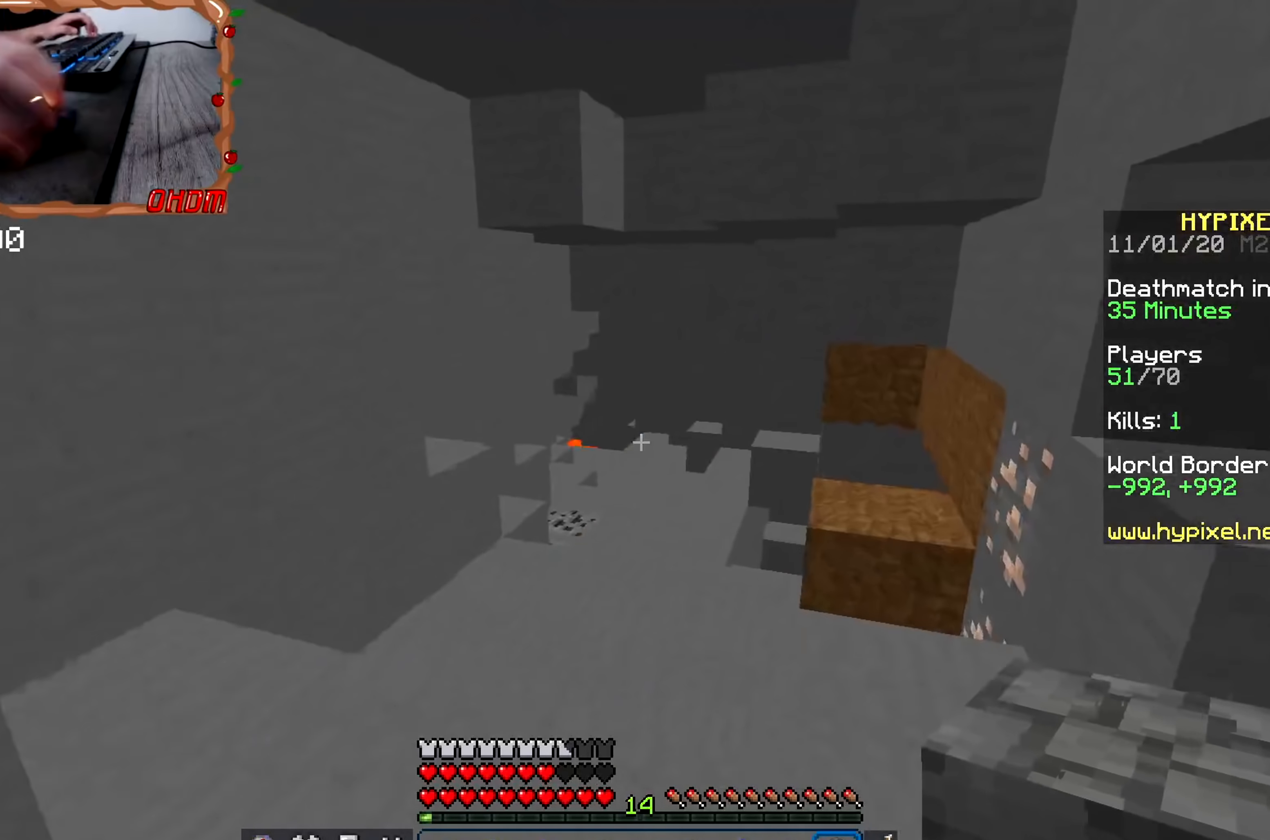
{"dt_ms": 501, "keys": ["a", "d"], "mouse": [], "events": [[84, "a", "up"], [84, "space", "down"], [317, "space", "up"], [401, "a", "down"], [434, "w", "up"], [501, "d", "down"]]}
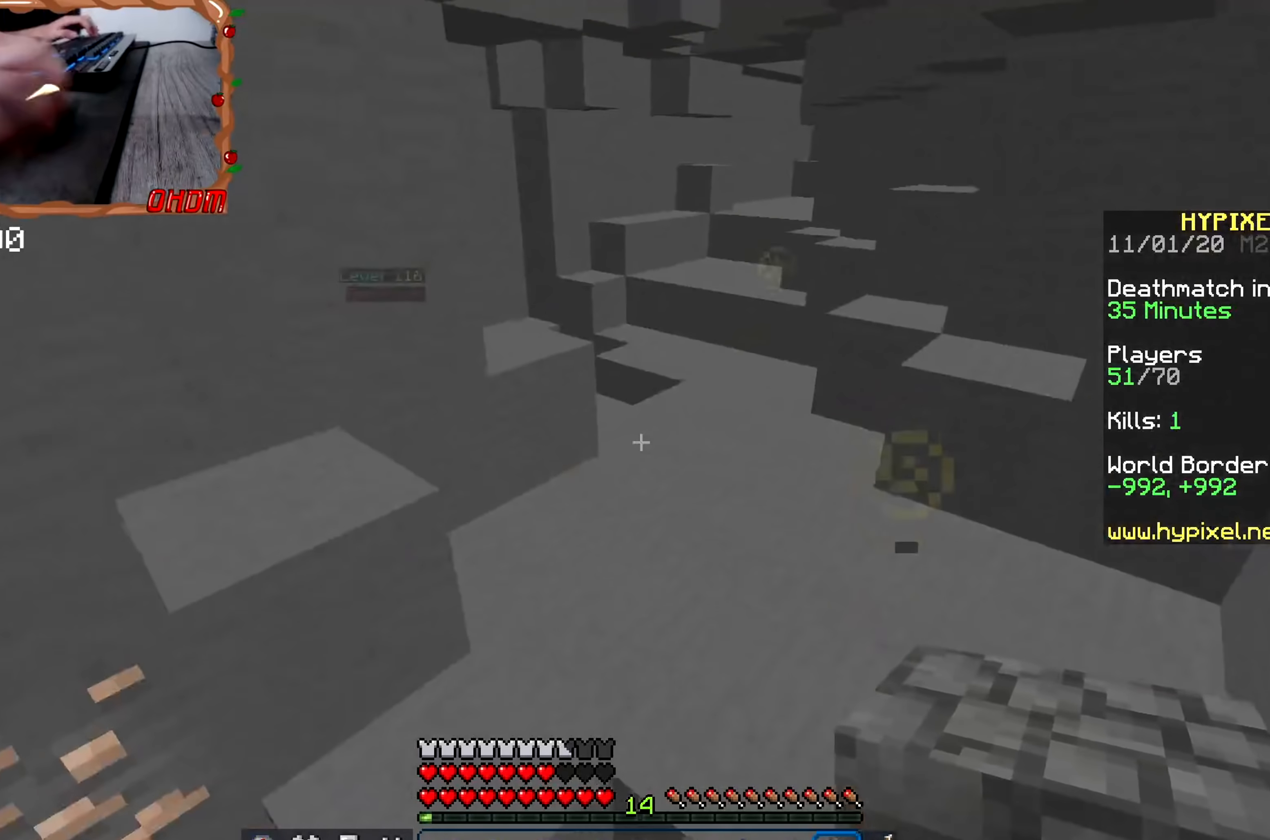
{"dt_ms": 500, "keys": ["s"], "mouse": [], "events": [[33, "a", "up"], [116, "d", "up"], [200, "a", "down"], [267, "s", "down"], [350, "a", "up"]]}
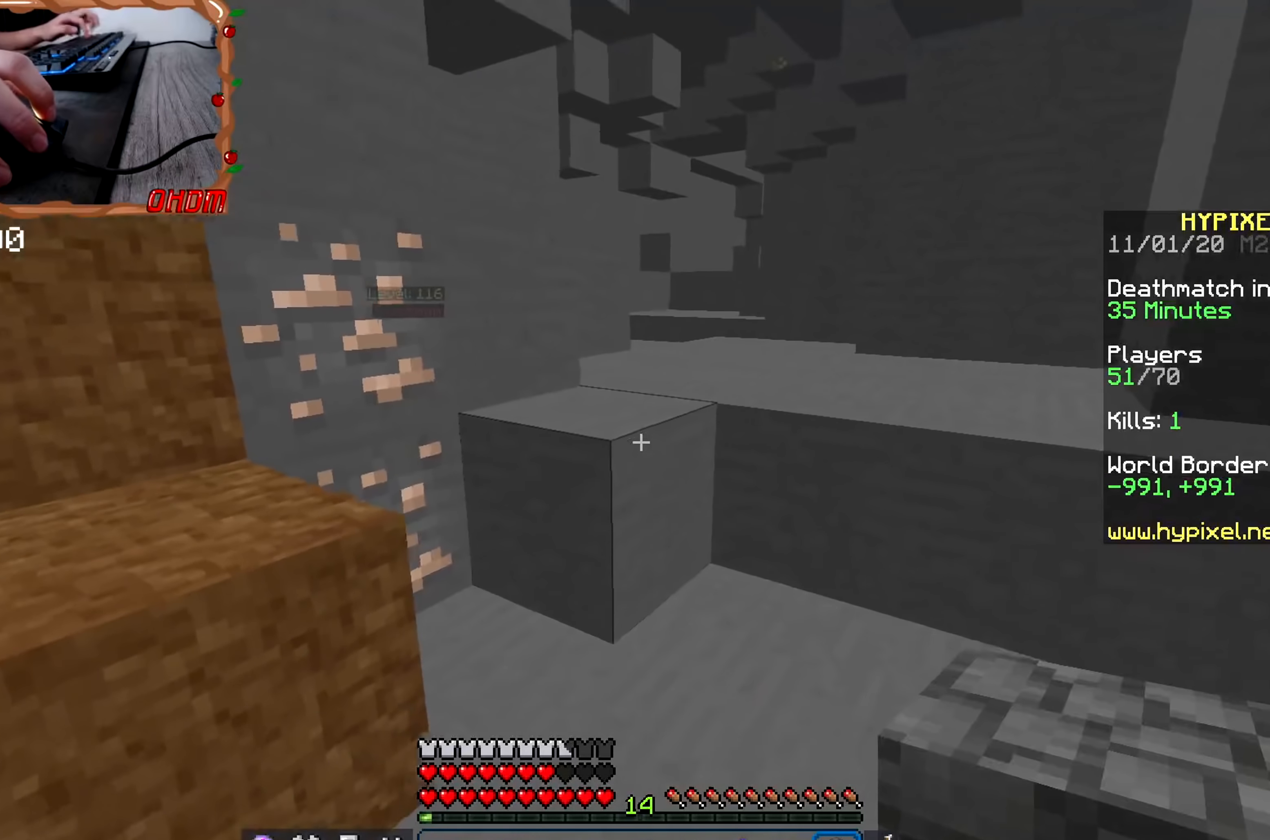
{"dt_ms": 501, "keys": [], "mouse": [], "events": [[34, "s", "up"], [117, "d", "down"], [417, "d", "up"]]}
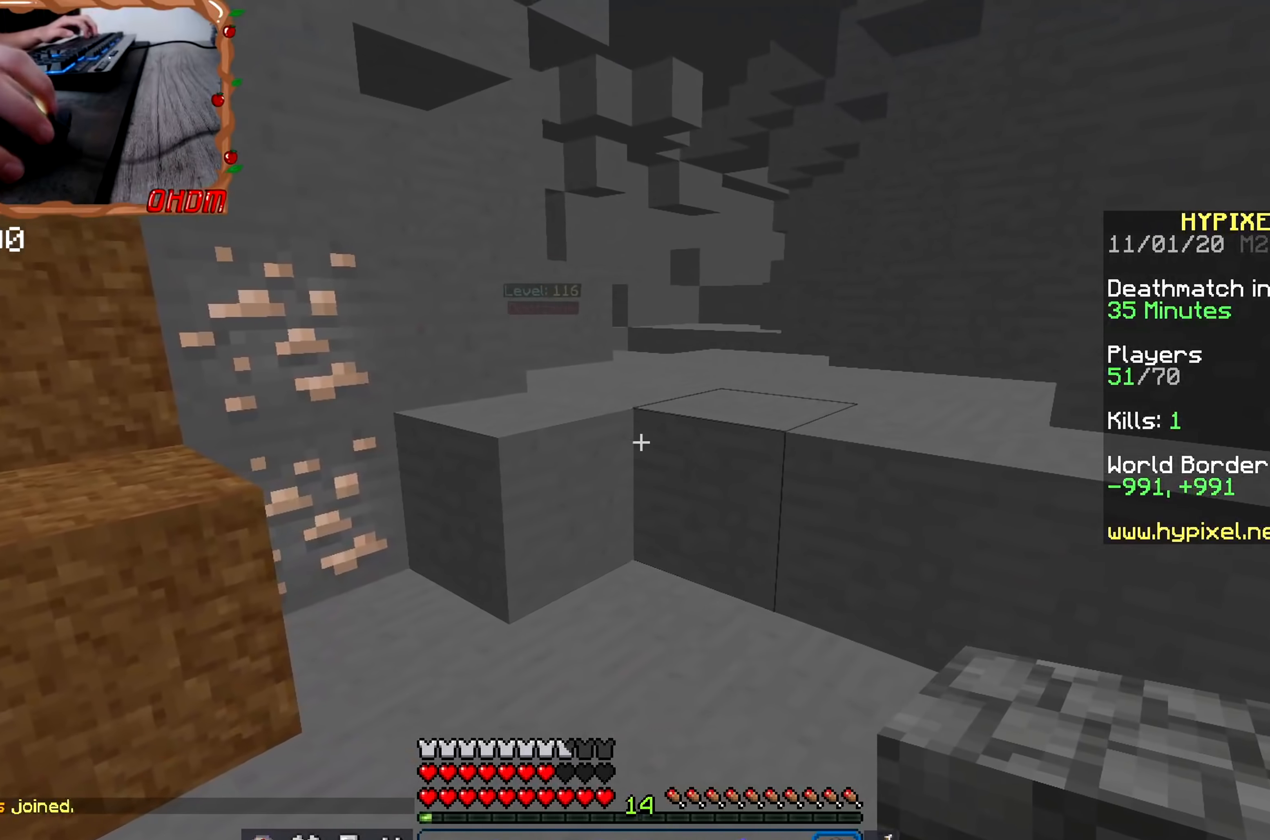
{"dt_ms": 500, "keys": ["a"], "mouse": [], "events": [[217, "a", "down"]]}
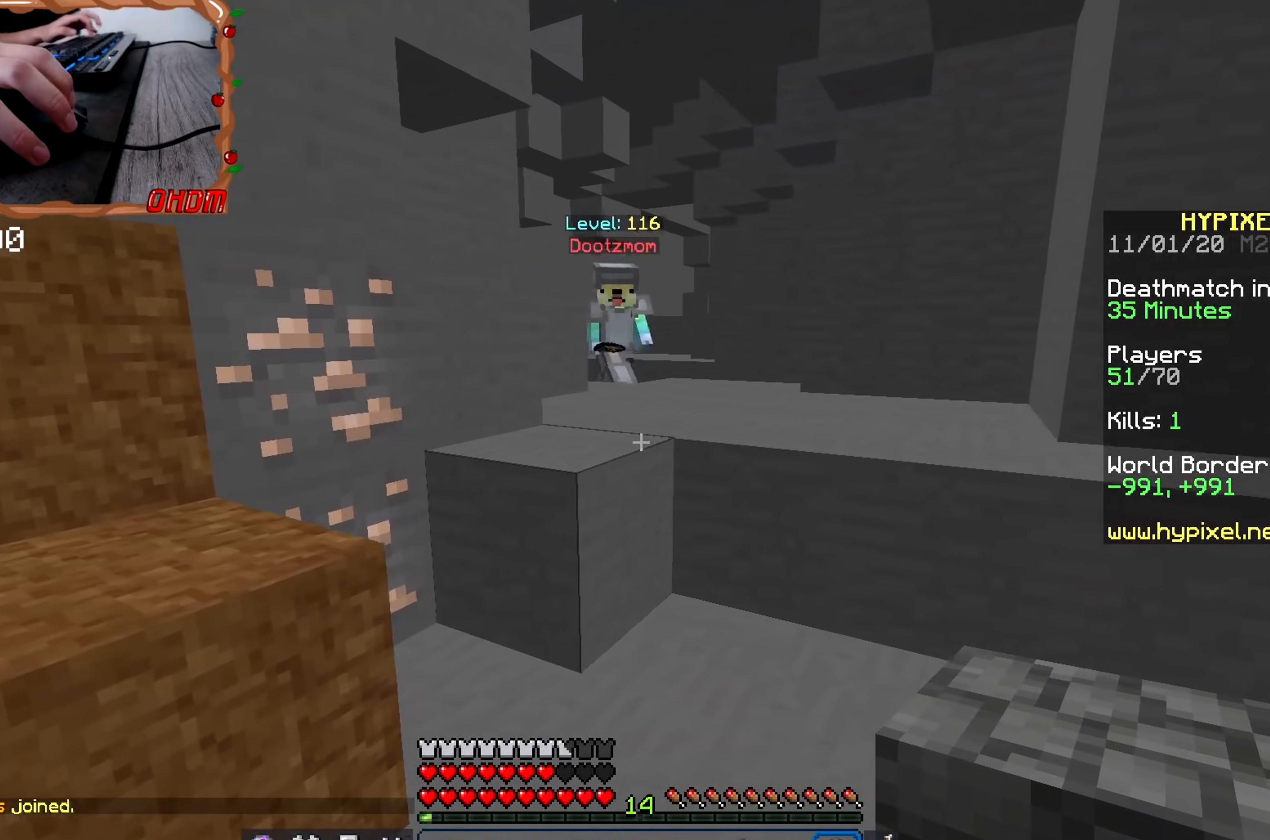
{"dt_ms": 501, "keys": ["d", "space", "w"], "mouse": ["right"], "events": [[100, "a", "up"], [167, "d", "down"], [200, "w", "down"], [351, "space", "down"], [484, "mouse_right", "down"]]}